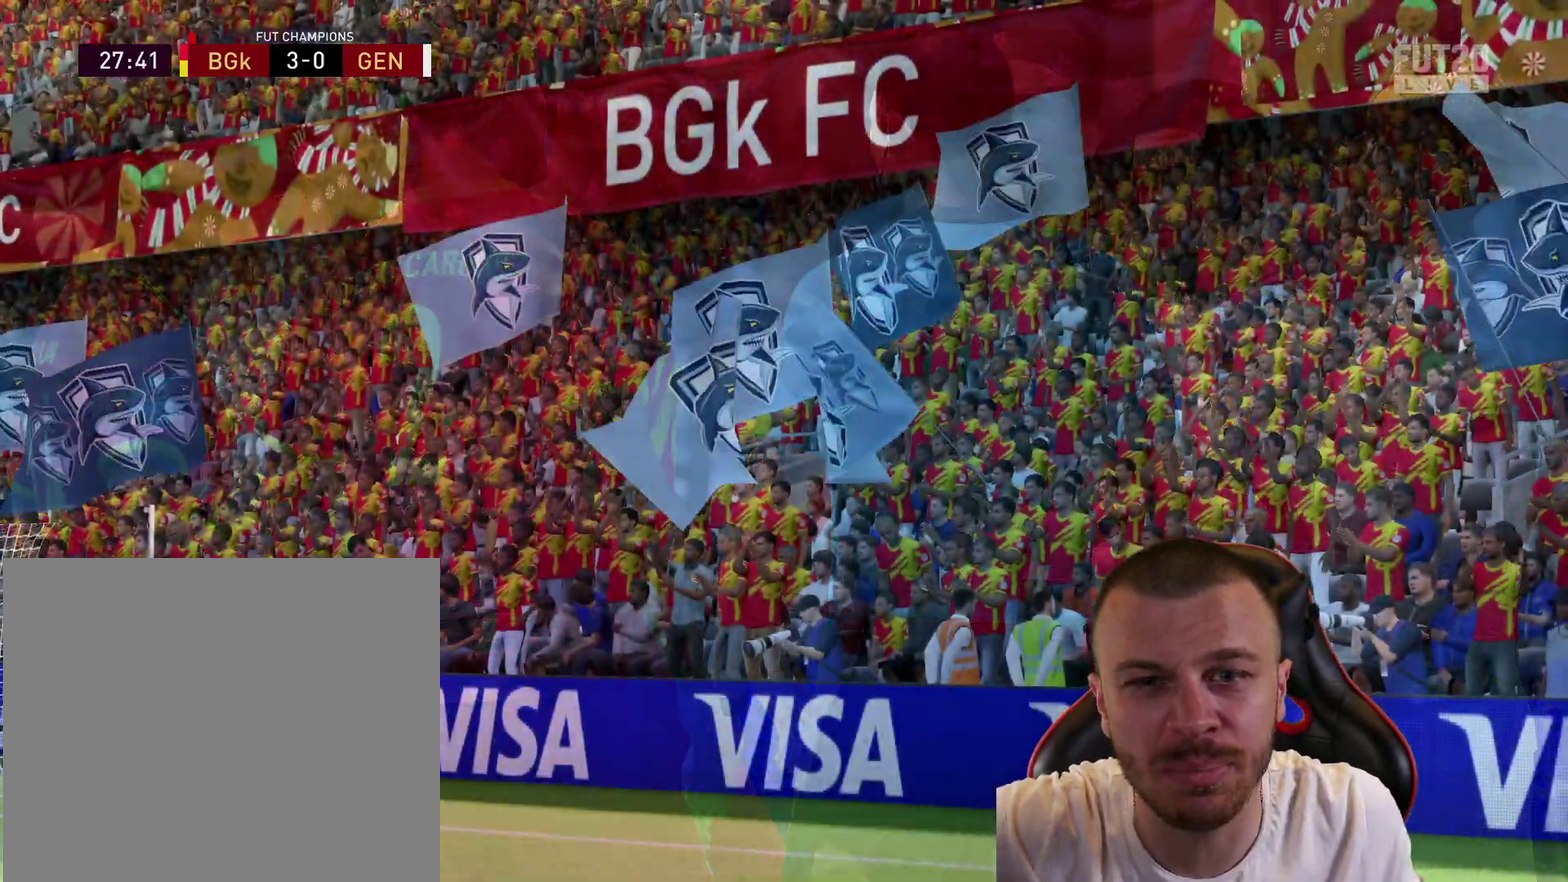
Gameplay with a controller (PlayStation layout); each line is a JSON object with the inputs held at the frame after it (dt_ms = milliseconds from this image to that frame). "events" lists button and stick changes between this image and that frame as [ms after this image, input, new state], when the widget could be followed in between.
{"dt_ms": 701, "buttons": ["CROSS", "L1"], "left_stick": "center", "right_stick": "center", "events": [[384, "L1", "down"], [401, "R2", "down"], [434, "CROSS", "down"], [534, "L1", "up"], [584, "CROSS", "up"], [618, "L1", "down"], [668, "R2", "up"], [701, "CROSS", "down"]]}
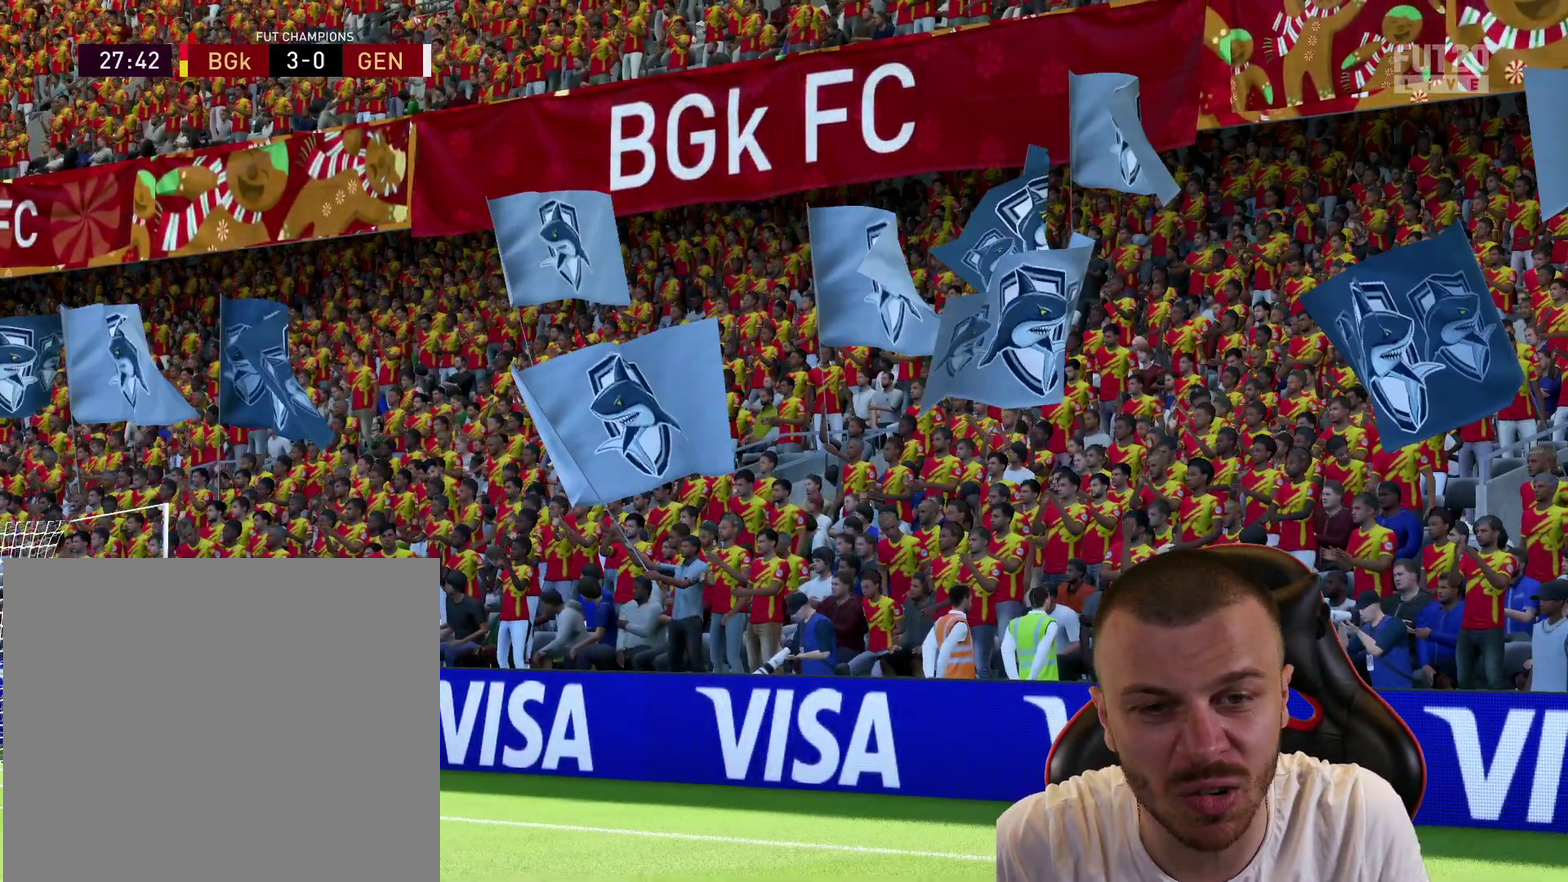
{"dt_ms": 300, "buttons": [], "left_stick": "center", "right_stick": "center", "events": [[50, "L1", "up"], [150, "CROSS", "up"]]}
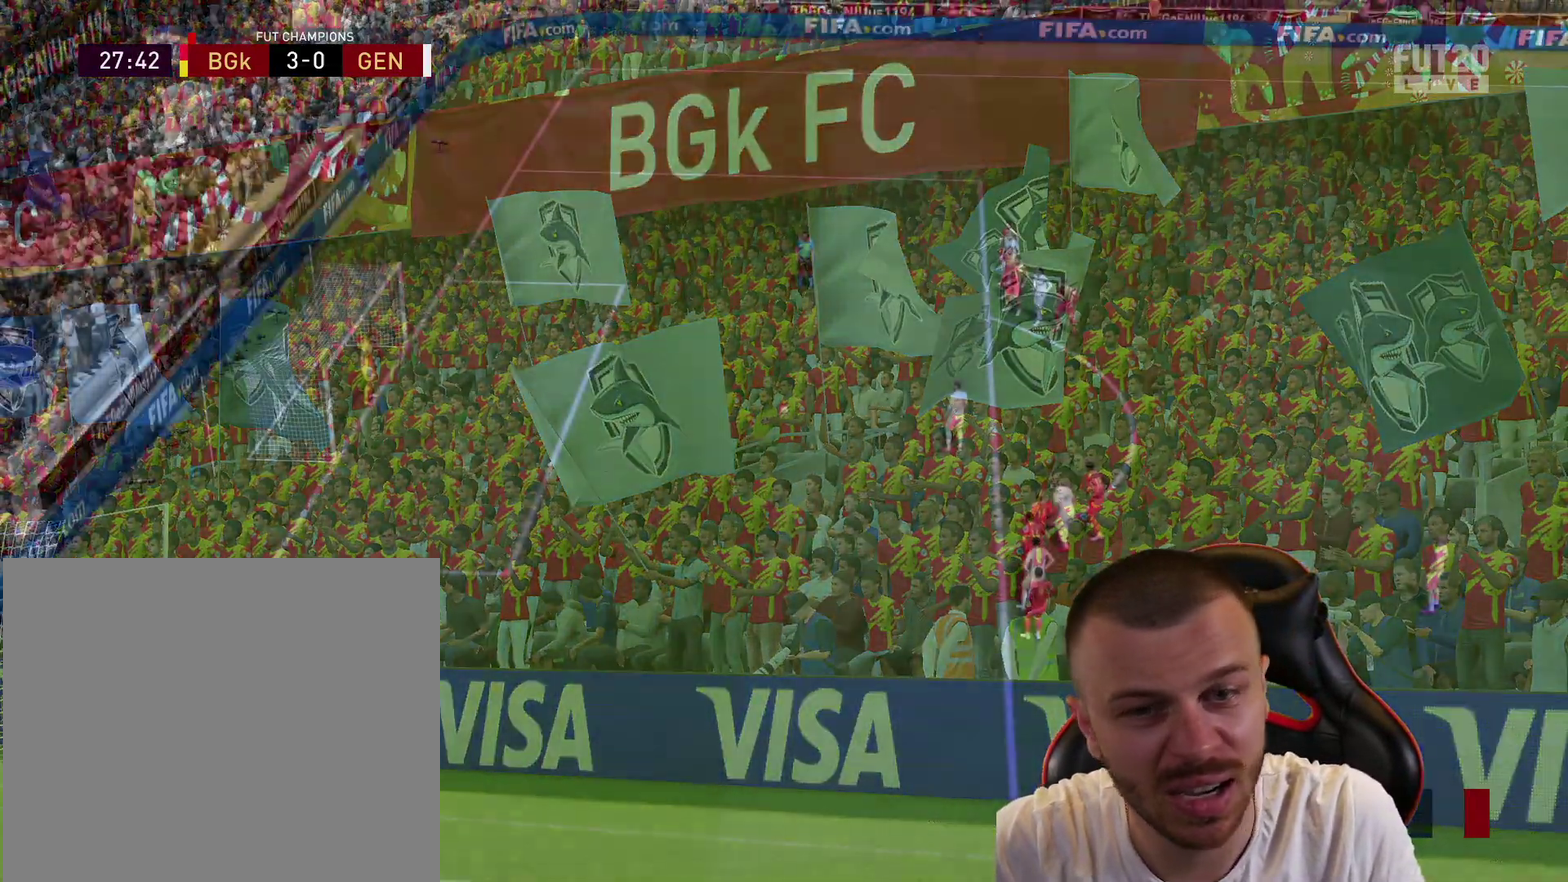
{"dt_ms": 301, "buttons": [], "left_stick": "center", "right_stick": "center", "events": []}
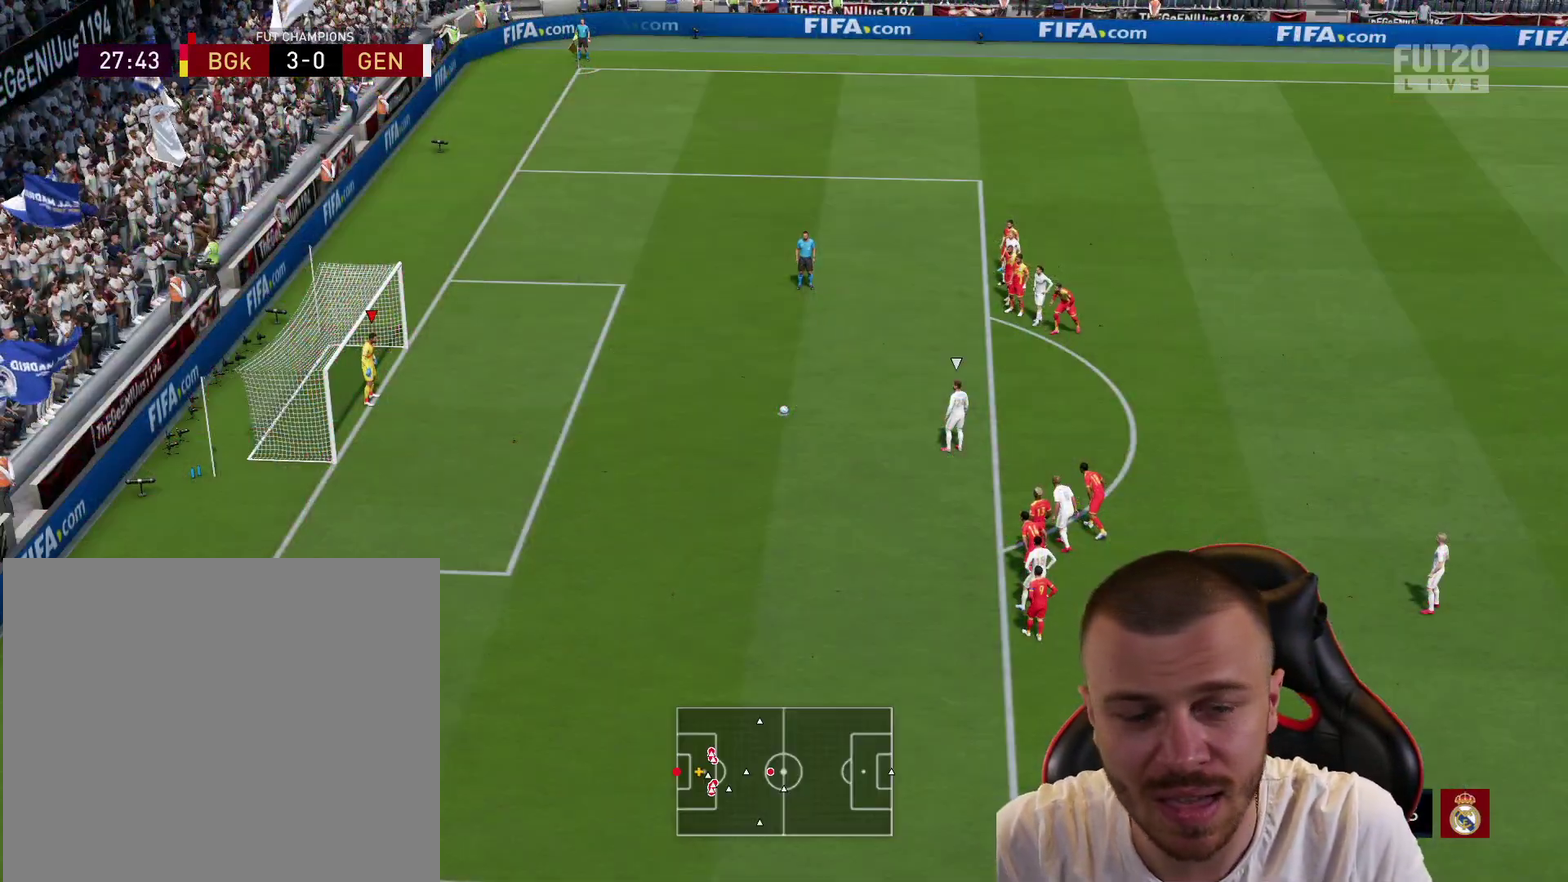
{"dt_ms": 700, "buttons": ["CROSS"], "left_stick": "center", "right_stick": "center", "events": [[467, "CROSS", "down"], [534, "L1", "down"], [550, "CROSS", "up"], [650, "CROSS", "down"], [667, "L1", "up"]]}
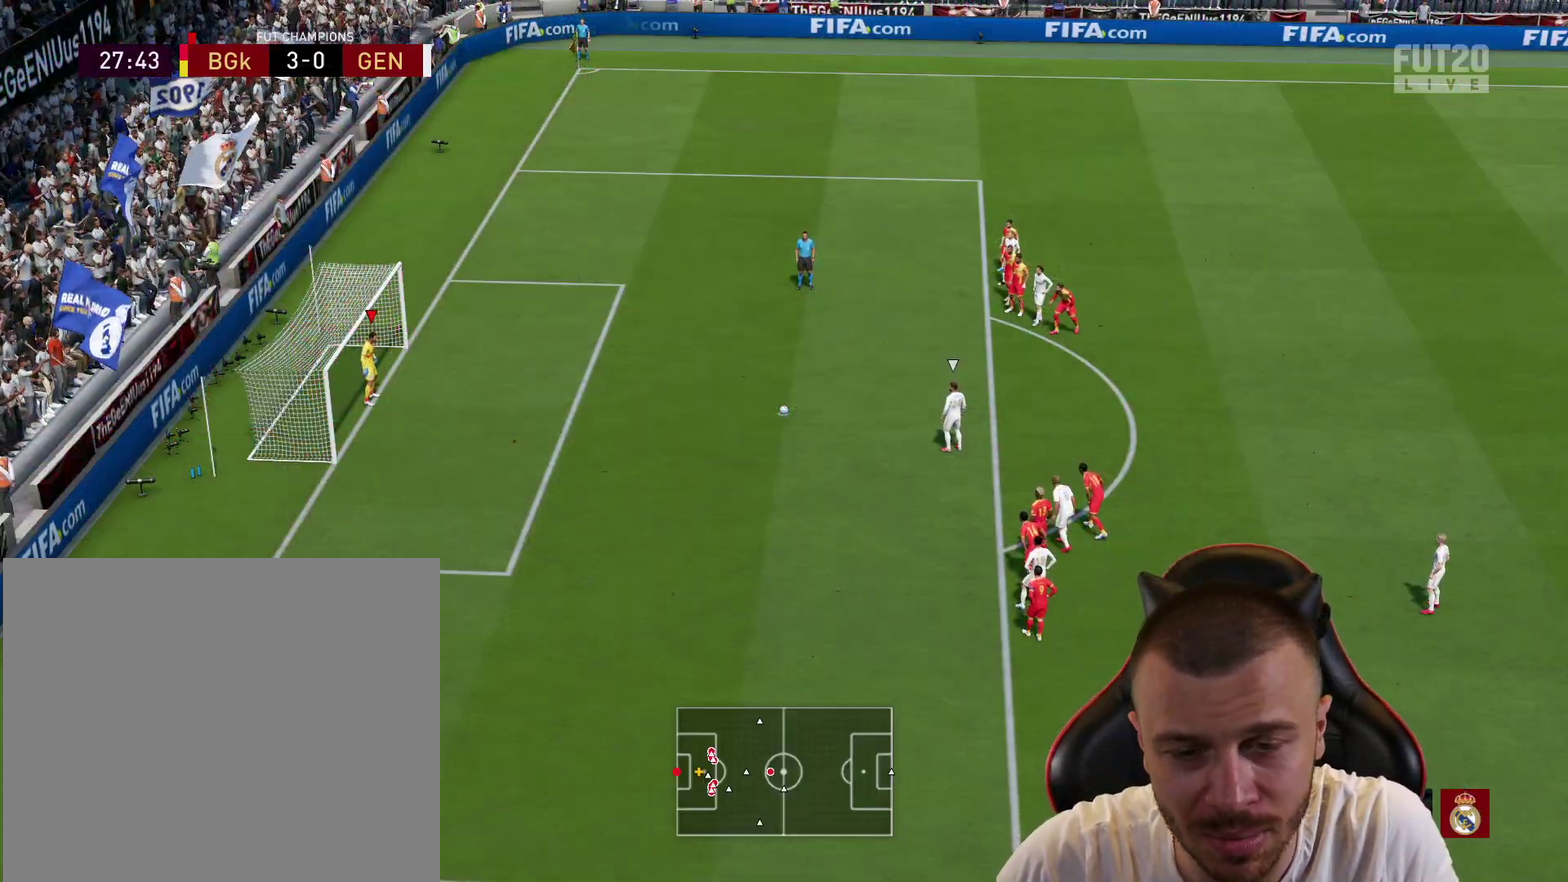
{"dt_ms": 701, "buttons": [], "left_stick": "center", "right_stick": "center", "events": [[17, "CROSS", "up"]]}
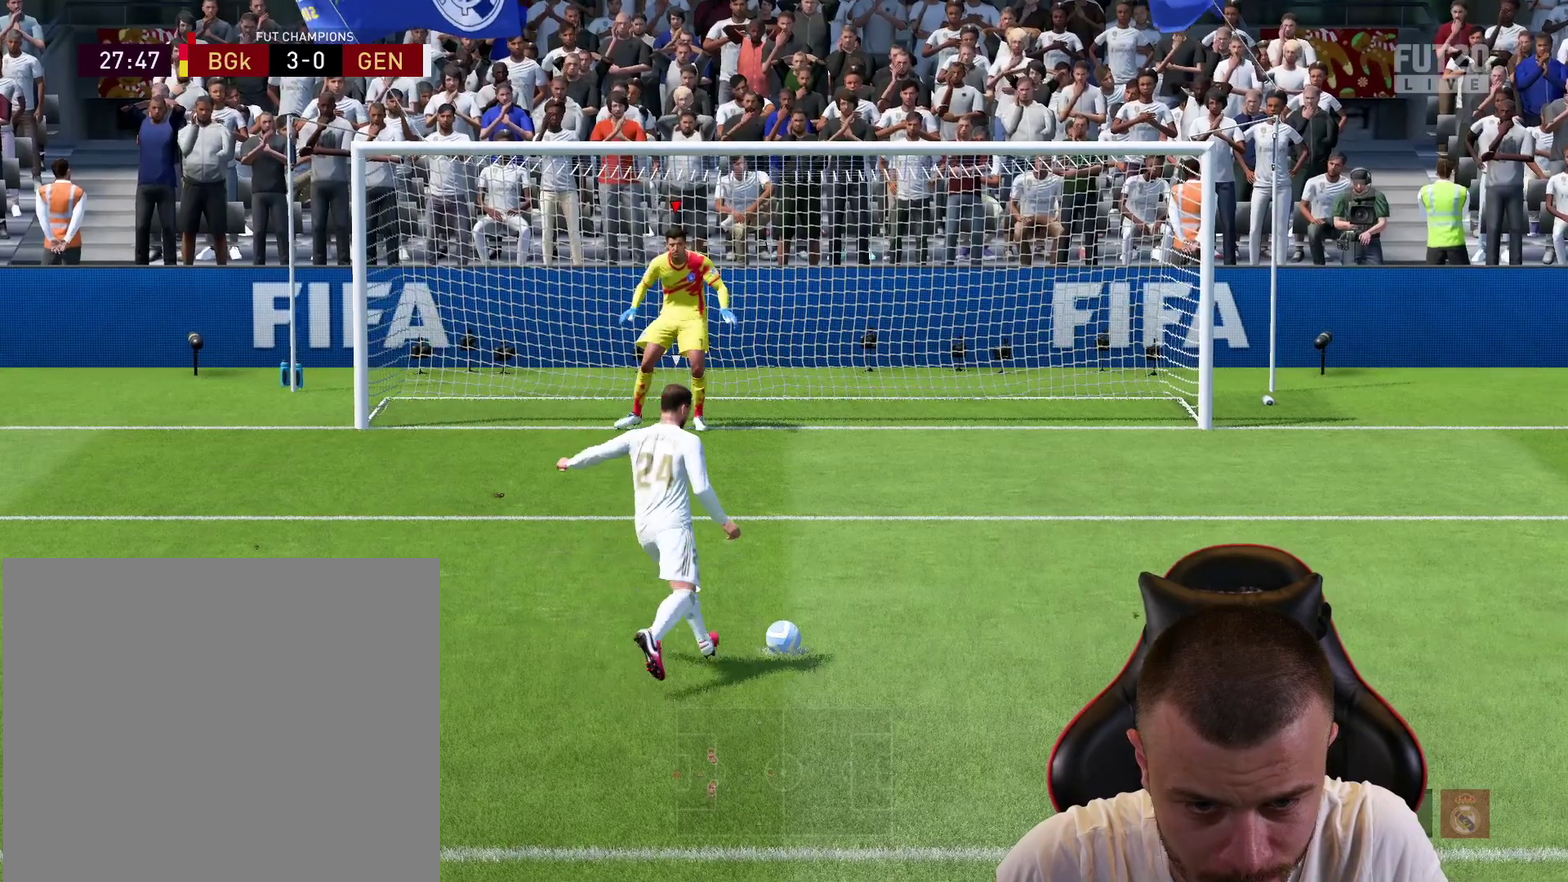
{"dt_ms": 300, "buttons": [], "left_stick": "center", "right_stick": "left", "events": [[50, "right_stick", "left"]]}
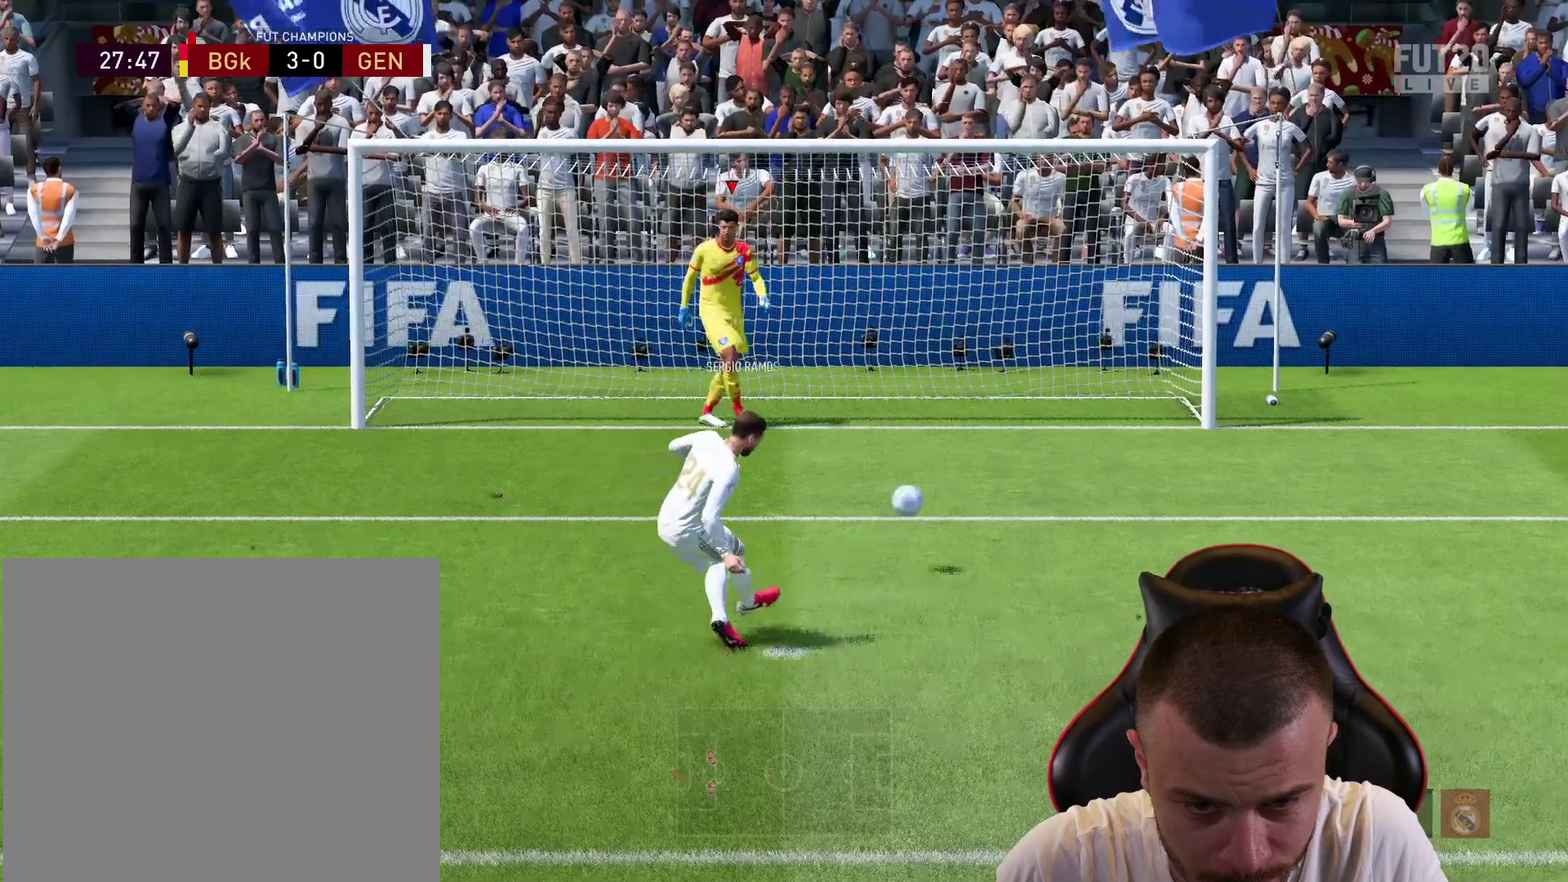
{"dt_ms": 401, "buttons": [], "left_stick": "center", "right_stick": "center", "events": [[201, "right_stick", "center"]]}
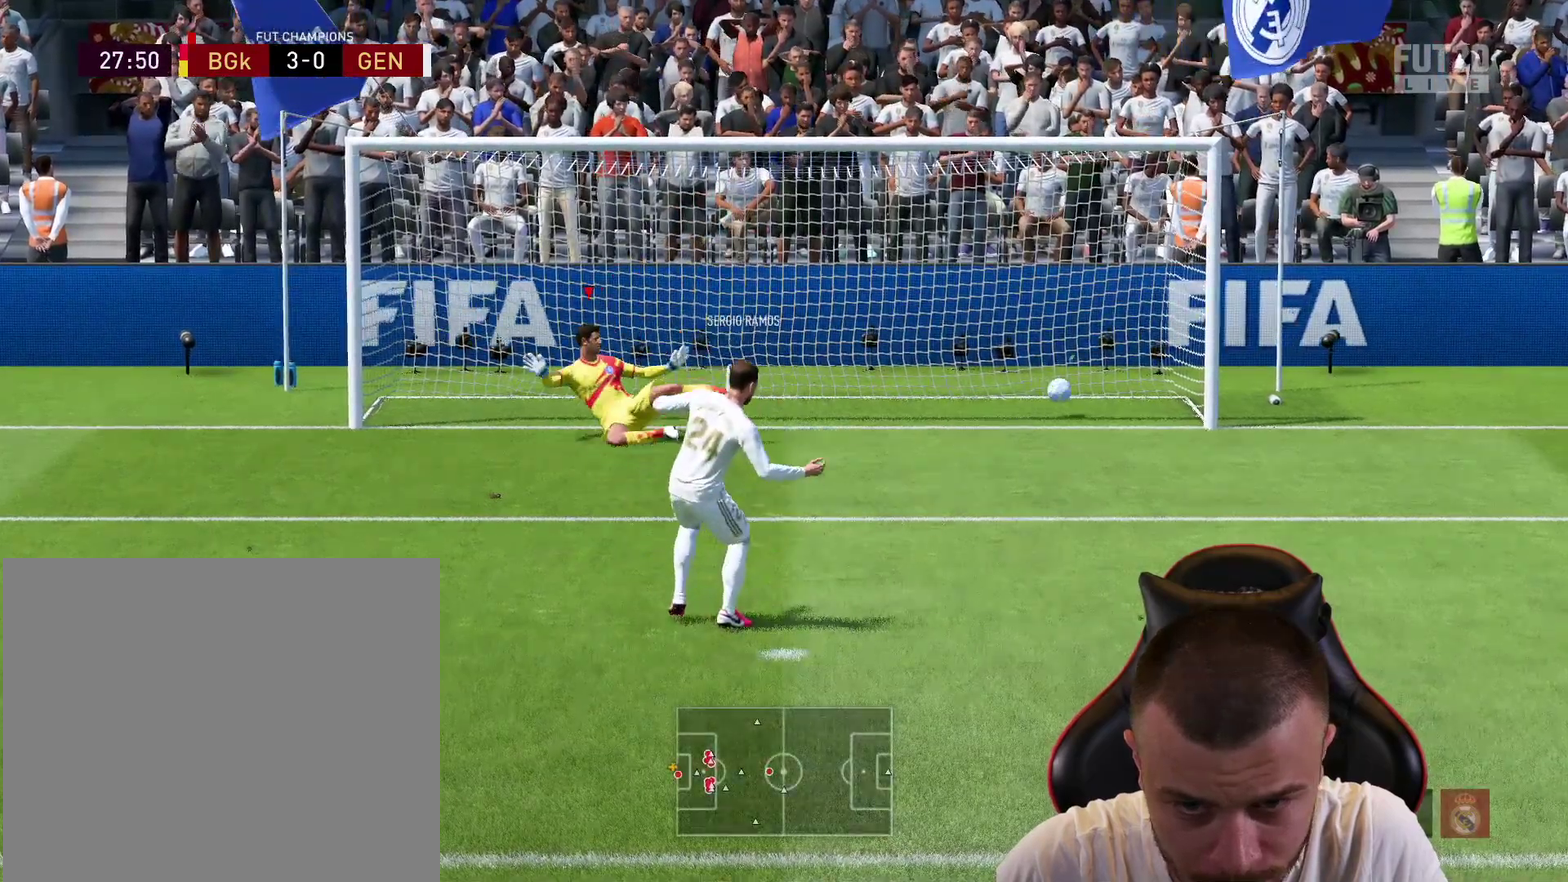
{"dt_ms": 701, "buttons": [], "left_stick": "center", "right_stick": "center", "events": []}
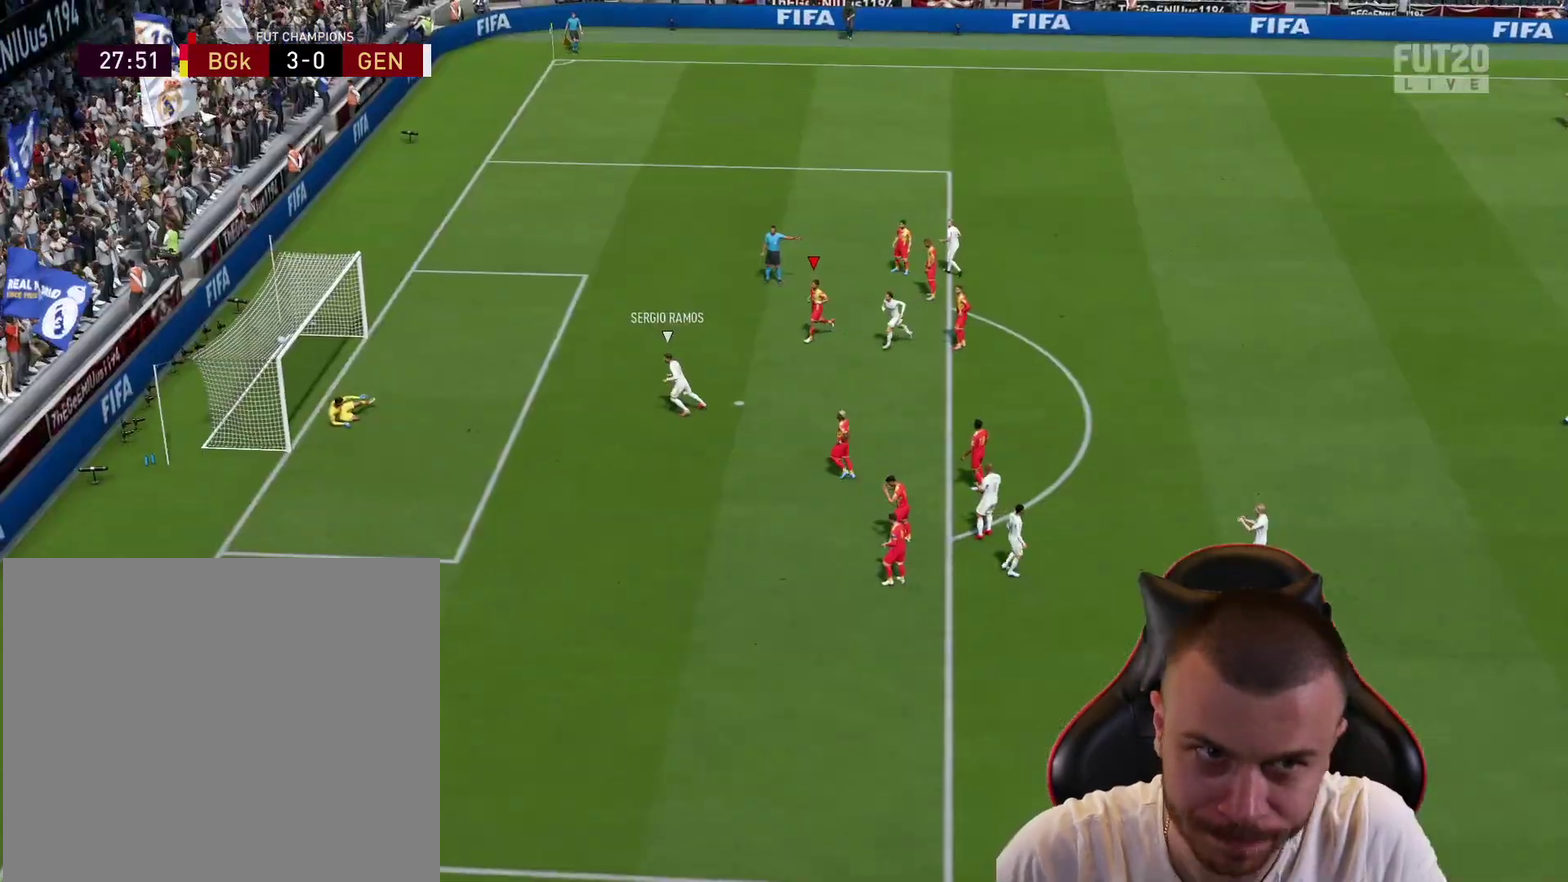
{"dt_ms": 400, "buttons": ["CROSS", "L1", "R2"], "left_stick": "center", "right_stick": "center", "events": [[367, "L1", "down"], [367, "R2", "down"], [383, "CROSS", "down"]]}
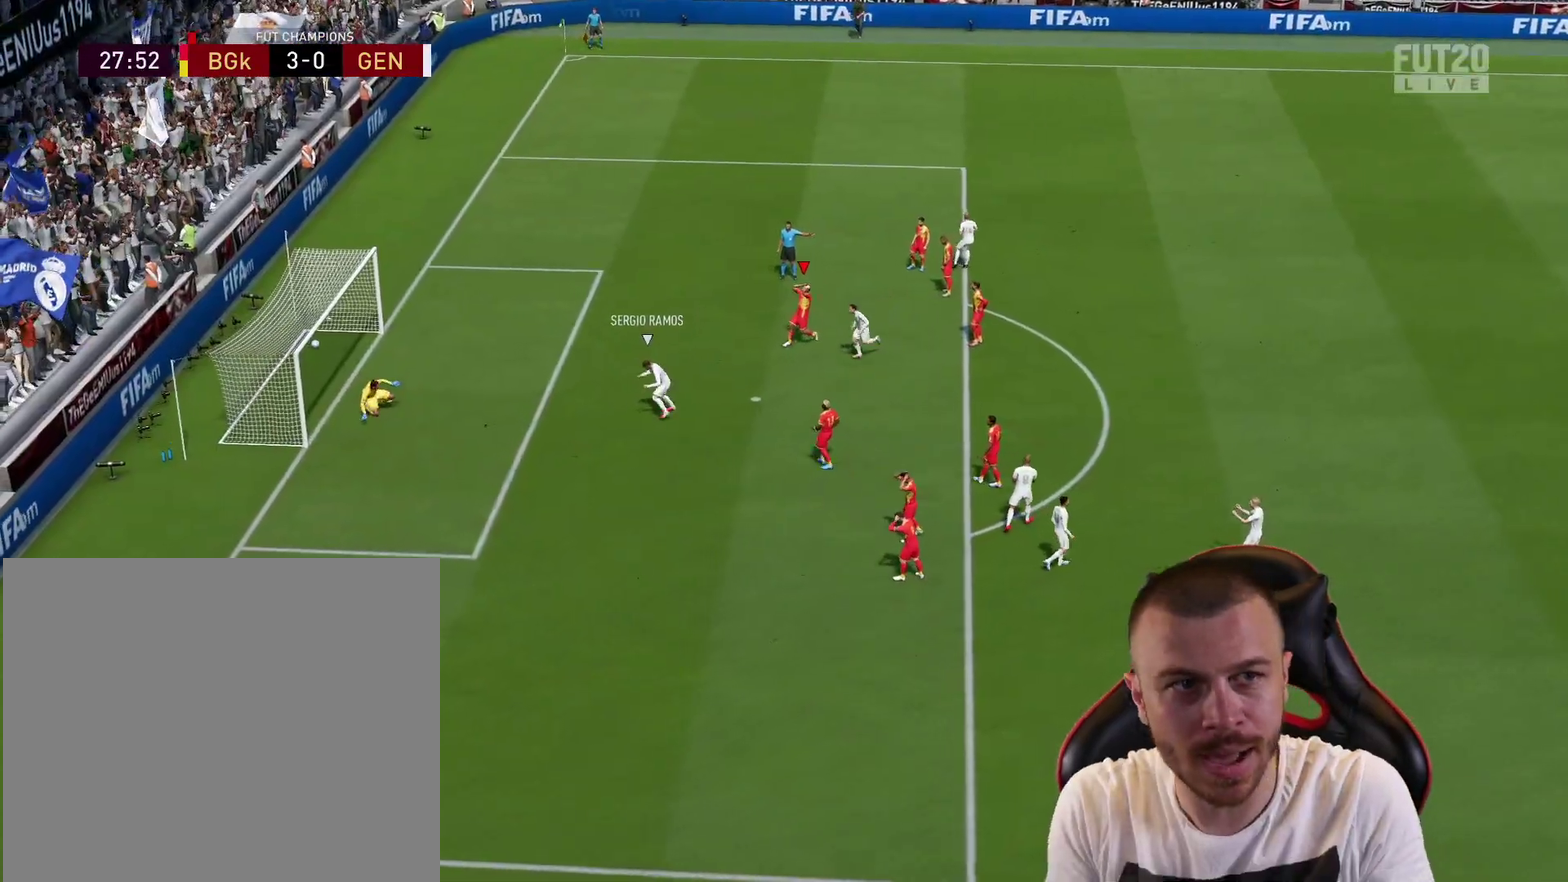
{"dt_ms": 300, "buttons": ["R2"], "left_stick": "center", "right_stick": "center", "events": [[83, "CROSS", "up"], [83, "L1", "up"], [167, "L1", "down"], [183, "CROSS", "down"], [233, "CROSS", "up"], [284, "L1", "up"]]}
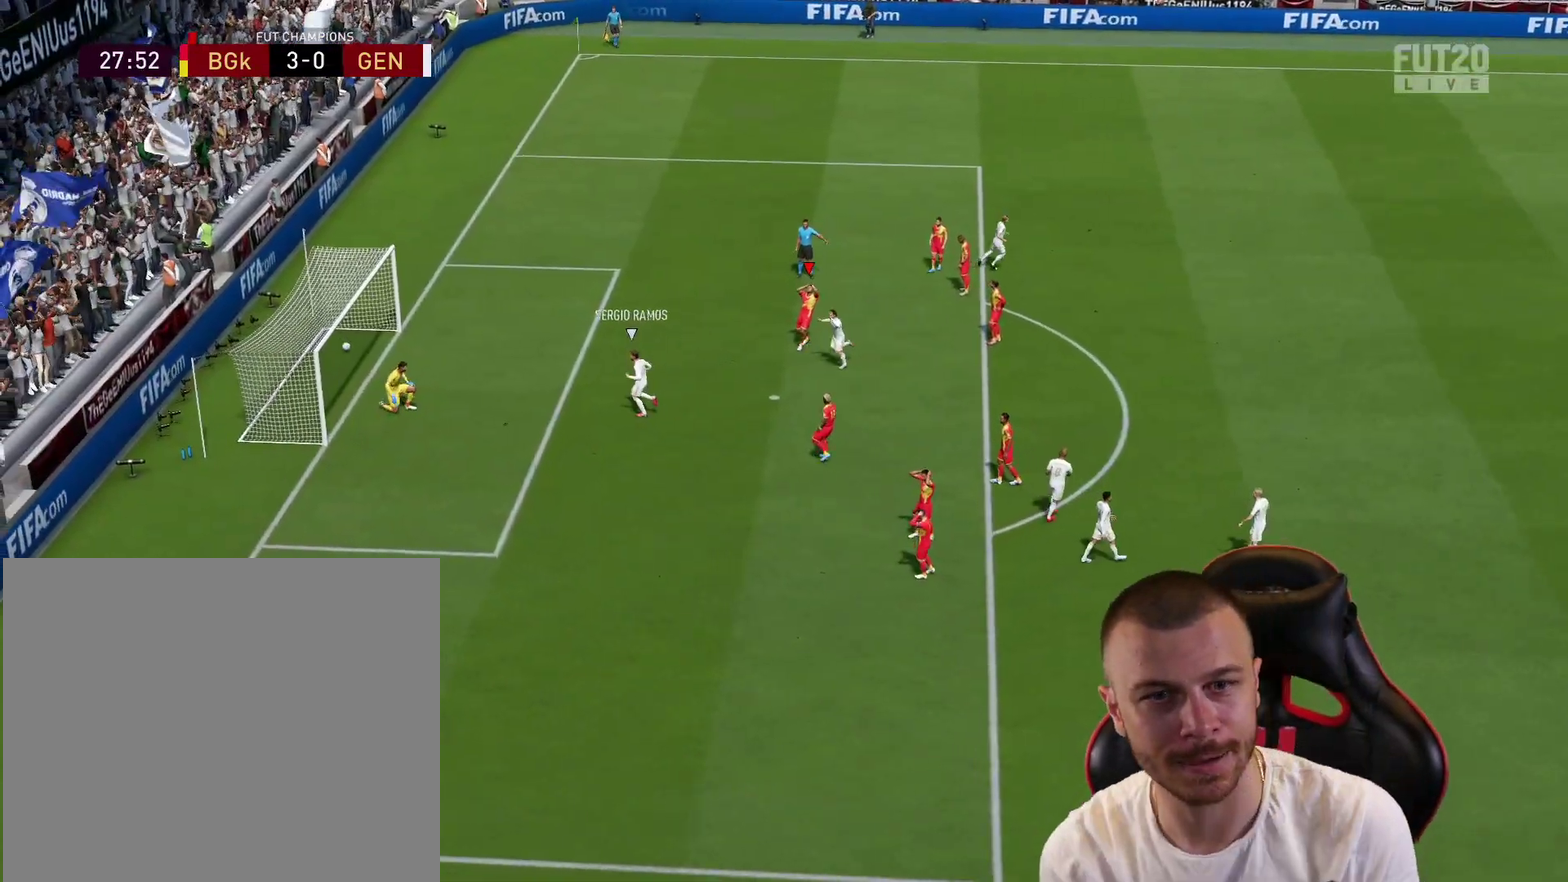
{"dt_ms": 901, "buttons": ["TRIANGLE"], "left_stick": "up", "right_stick": "center", "events": [[34, "R2", "up"], [34, "left_stick", "down-right"], [217, "left_stick", "left"], [334, "left_stick", "up-left"], [818, "left_stick", "up"], [834, "TRIANGLE", "down"]]}
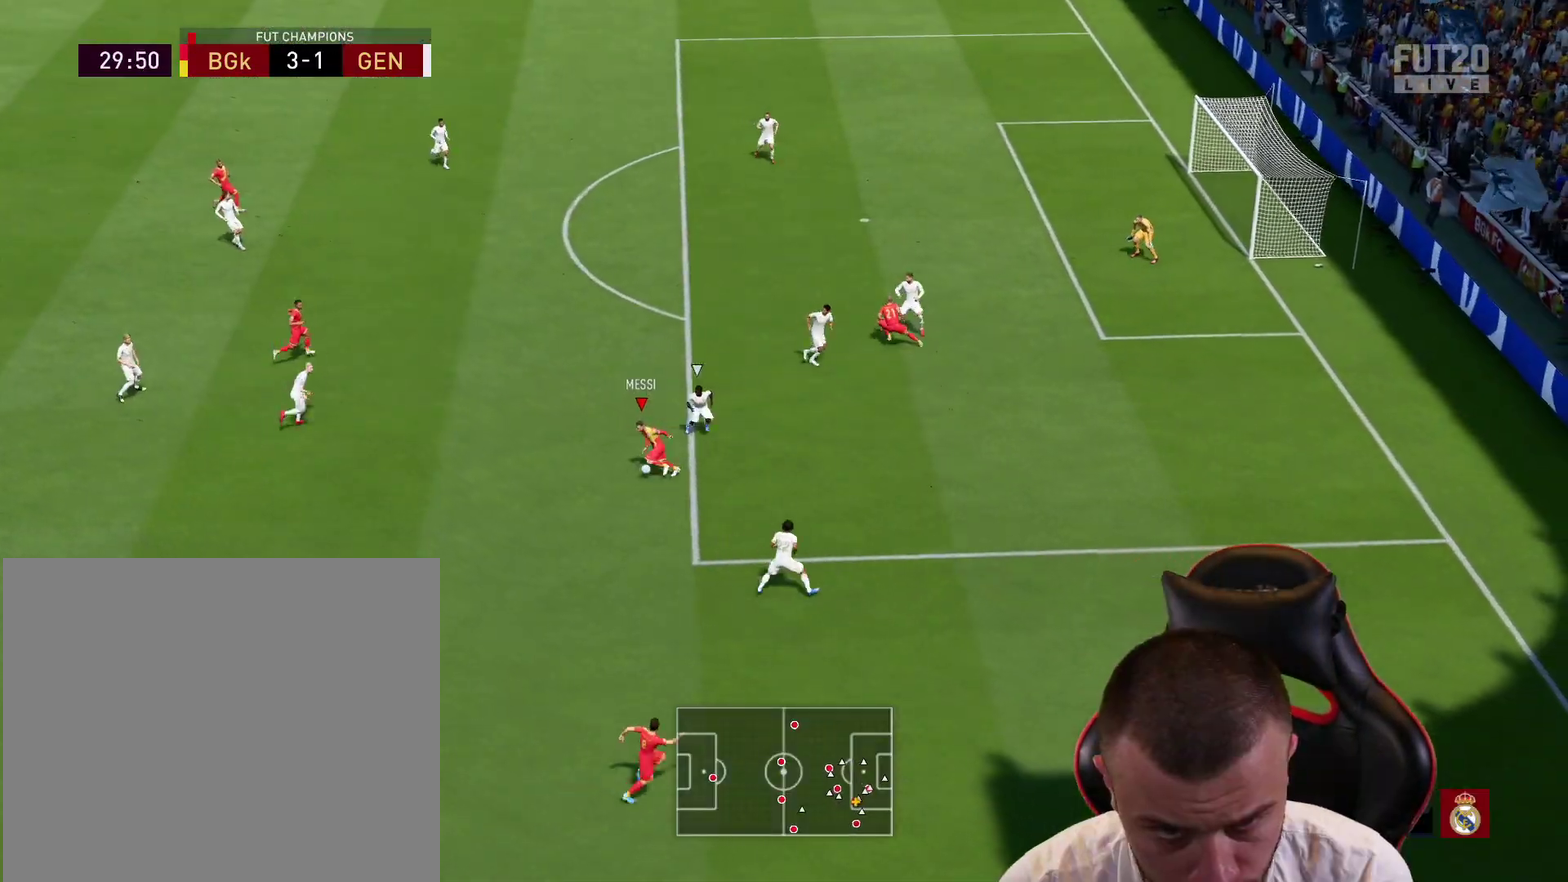
{"dt_ms": 300, "buttons": [], "left_stick": "up", "right_stick": "center", "events": [[17, "TRIANGLE", "up"], [67, "TRIANGLE", "down"], [134, "TRIANGLE", "up"]]}
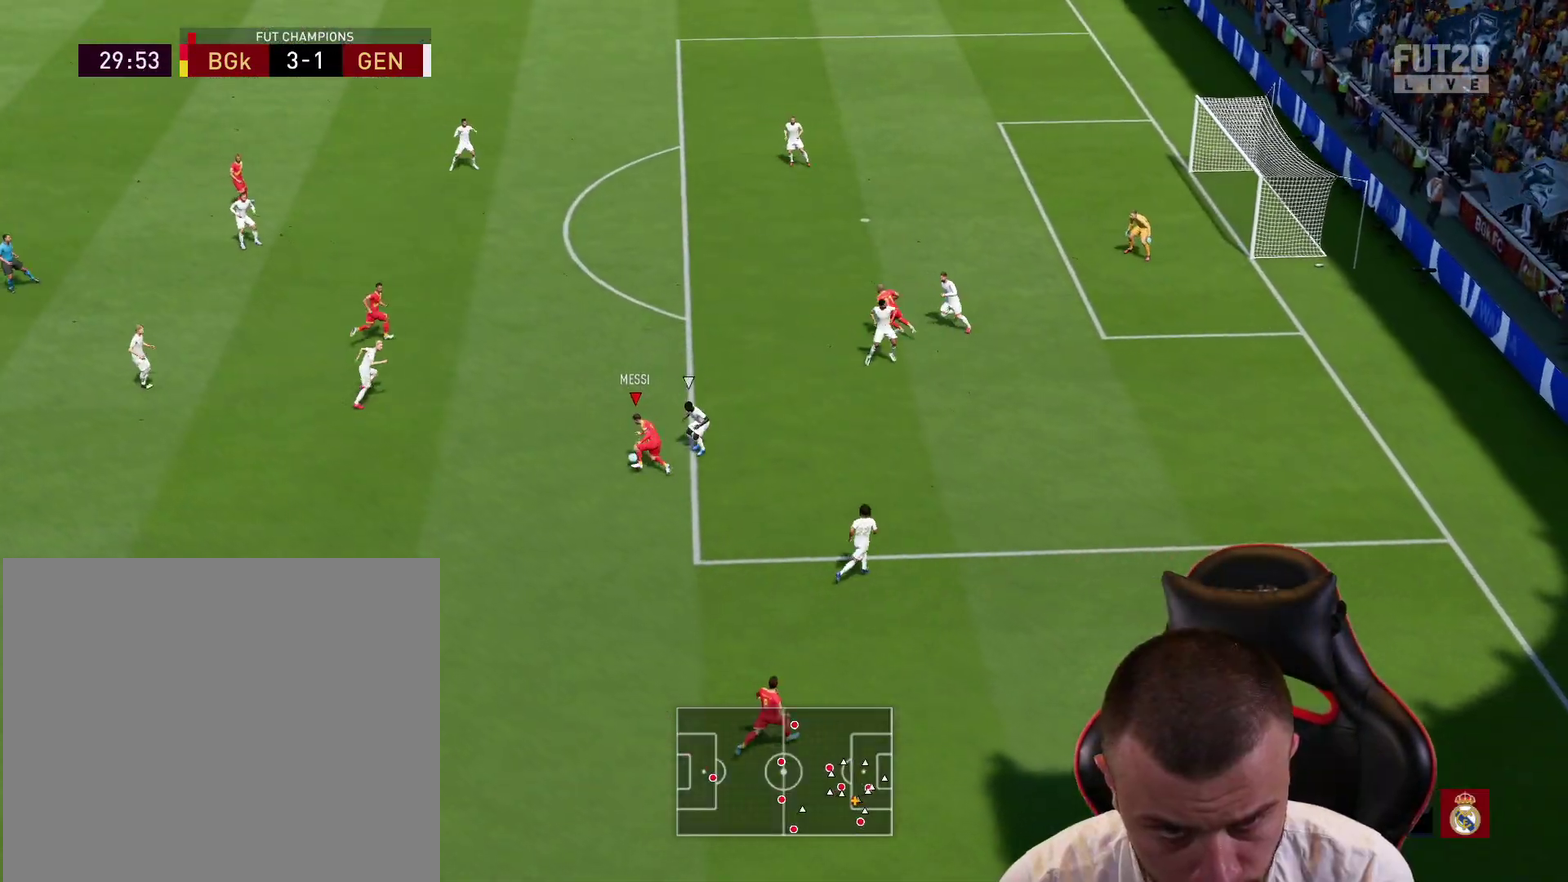
{"dt_ms": 501, "buttons": ["R2"], "left_stick": "up-right", "right_stick": "center", "events": [[50, "R2", "down"], [151, "left_stick", "up-right"]]}
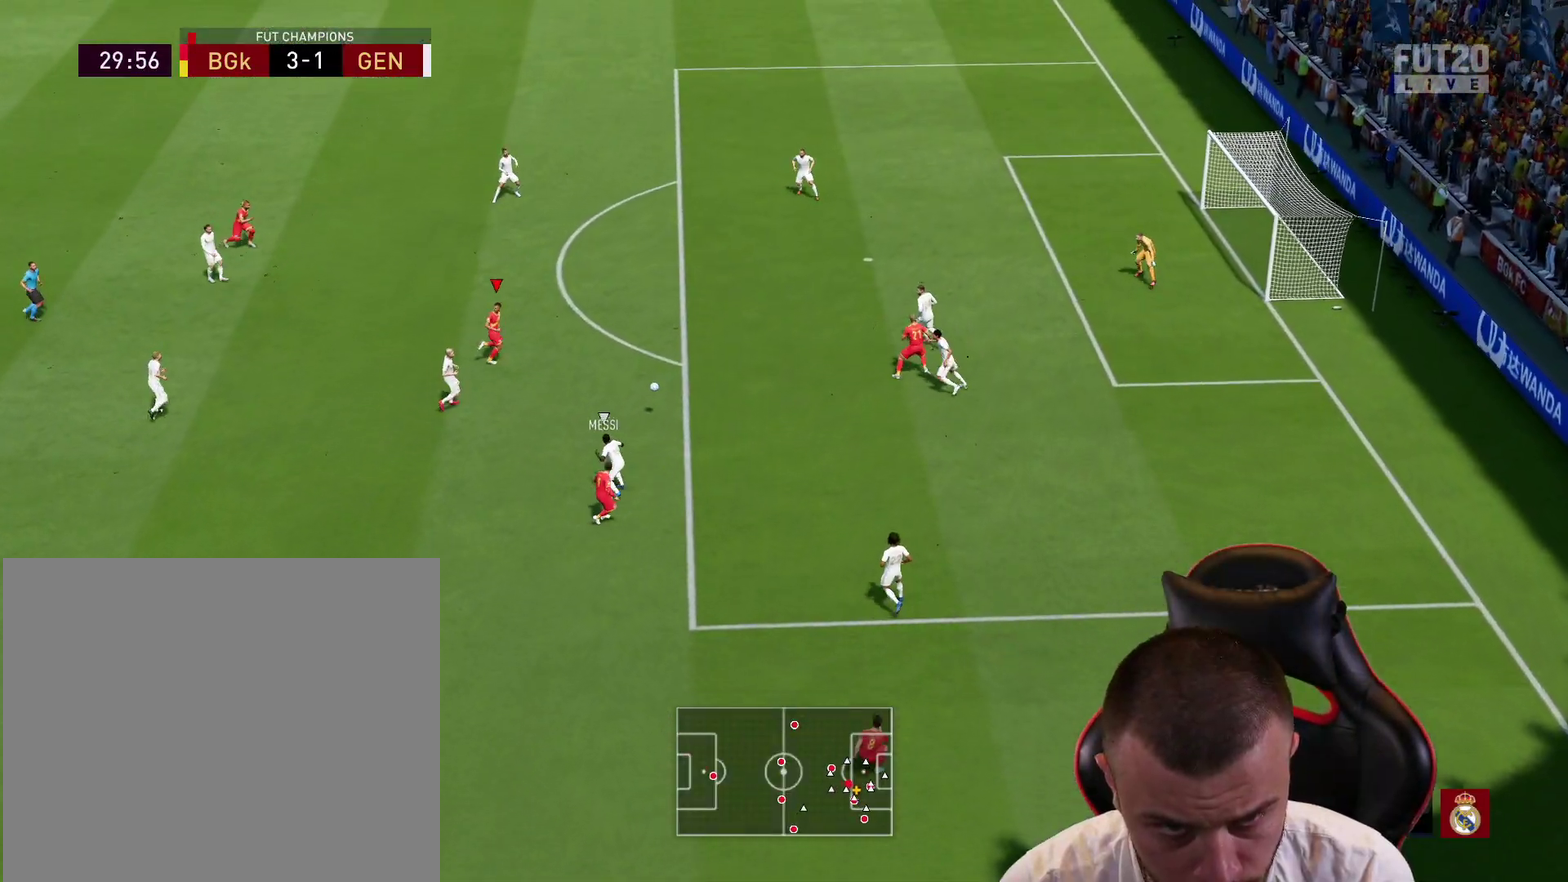
{"dt_ms": 300, "buttons": [], "left_stick": "down-right", "right_stick": "center", "events": [[83, "R2", "up"], [284, "left_stick", "down-right"]]}